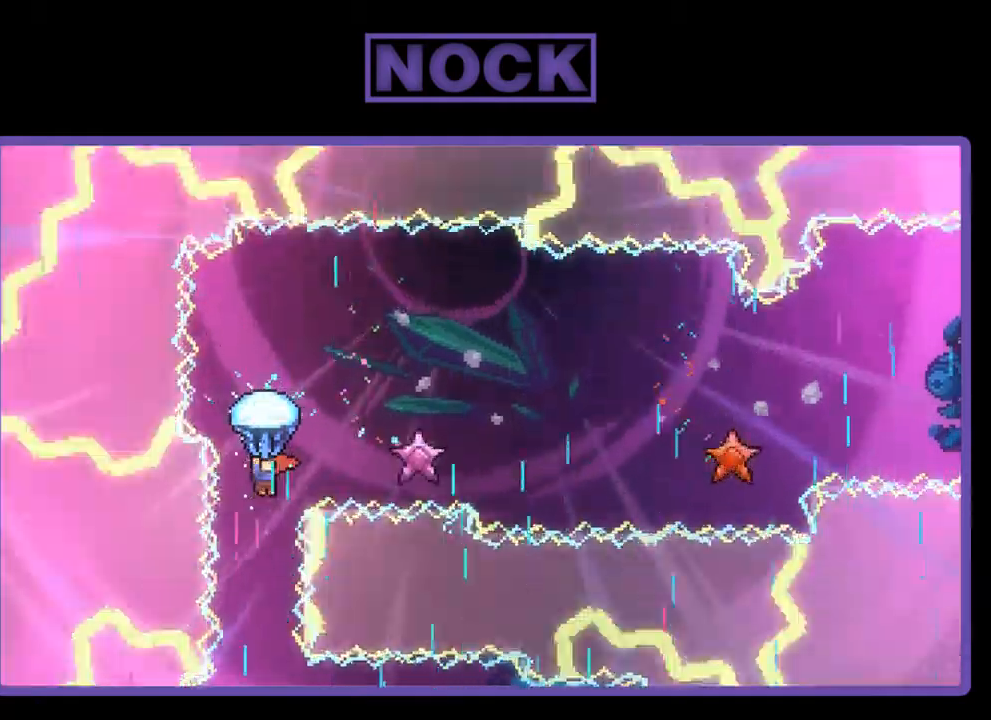
Gameplay with a controller (PlayStation layout); each line is a JSON object with the inputs held at the frame after it. "events" lists button and stick changes between this image and that frame as [ms after this image, input, new state], when the widget could be followed in between. Not read: right_stick.
{"buttons": ["R2", "DPAD_RIGHT"], "left_stick": "center", "events": []}
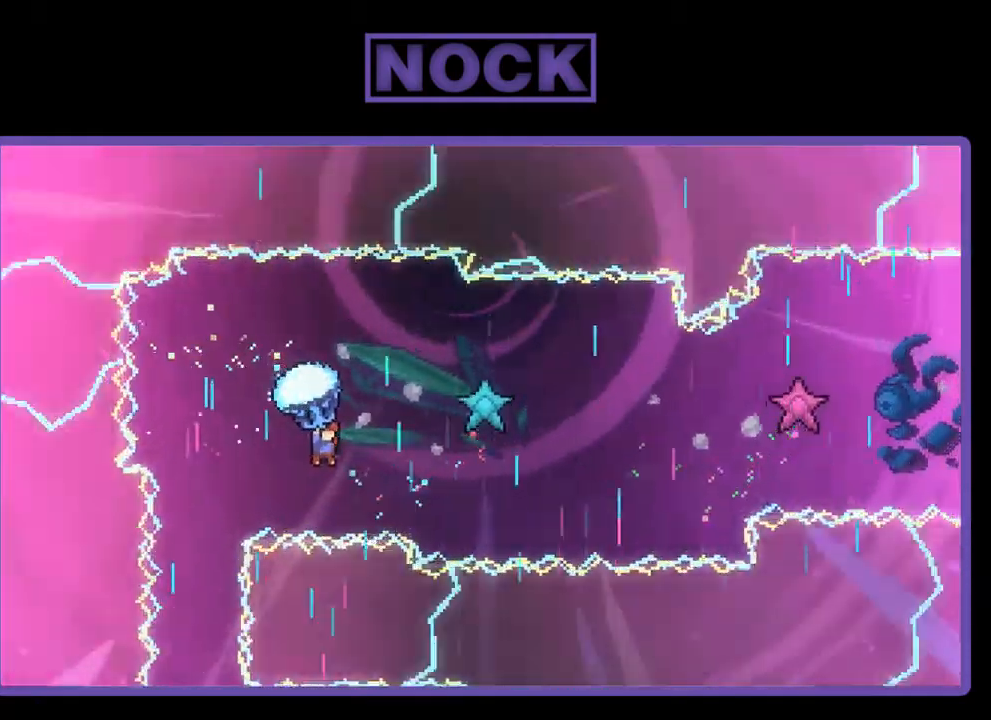
{"buttons": ["R2"], "left_stick": "center", "events": [[67, "DPAD_DOWN", "down"], [400, "DPAD_DOWN", "up"], [433, "DPAD_RIGHT", "up"]]}
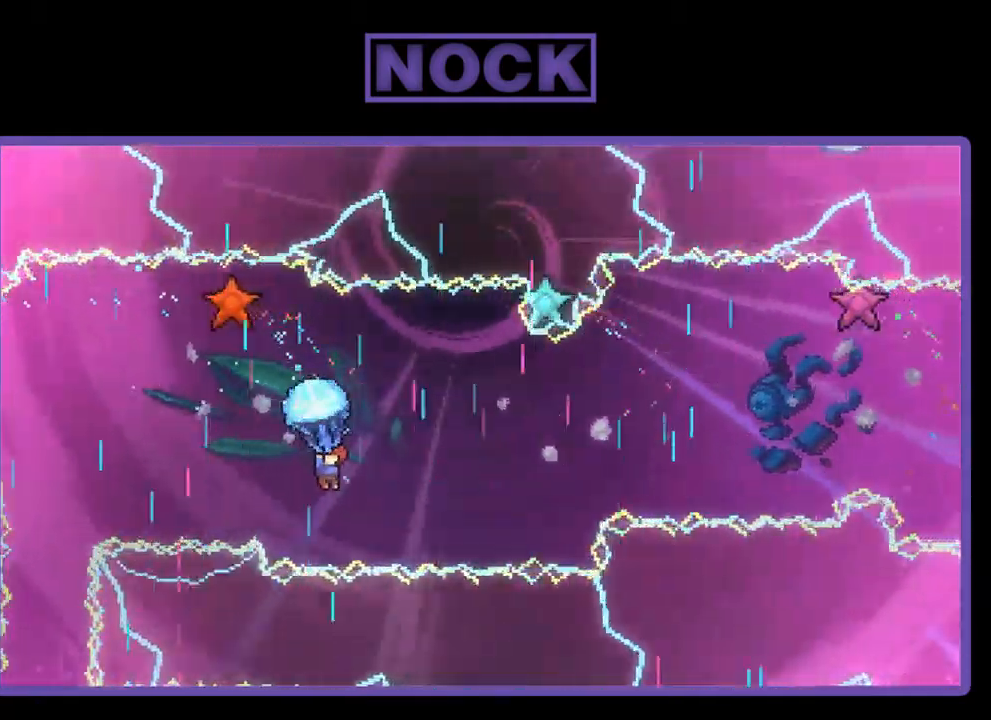
{"buttons": ["R2"], "left_stick": "center", "events": [[267, "DPAD_DOWN", "down"], [267, "DPAD_RIGHT", "down"], [467, "DPAD_RIGHT", "up"], [500, "DPAD_DOWN", "up"]]}
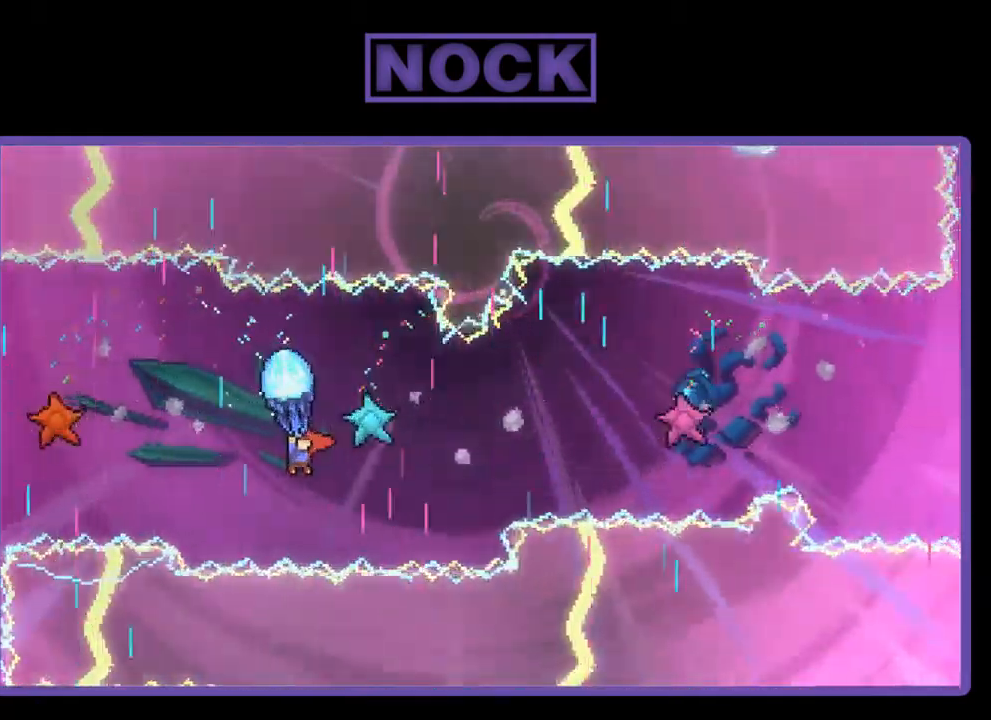
{"buttons": ["R2", "DPAD_RIGHT"], "left_stick": "center", "events": [[167, "DPAD_DOWN", "down"], [167, "DPAD_RIGHT", "down"], [300, "DPAD_DOWN", "up"], [300, "DPAD_RIGHT", "up"], [467, "DPAD_RIGHT", "down"]]}
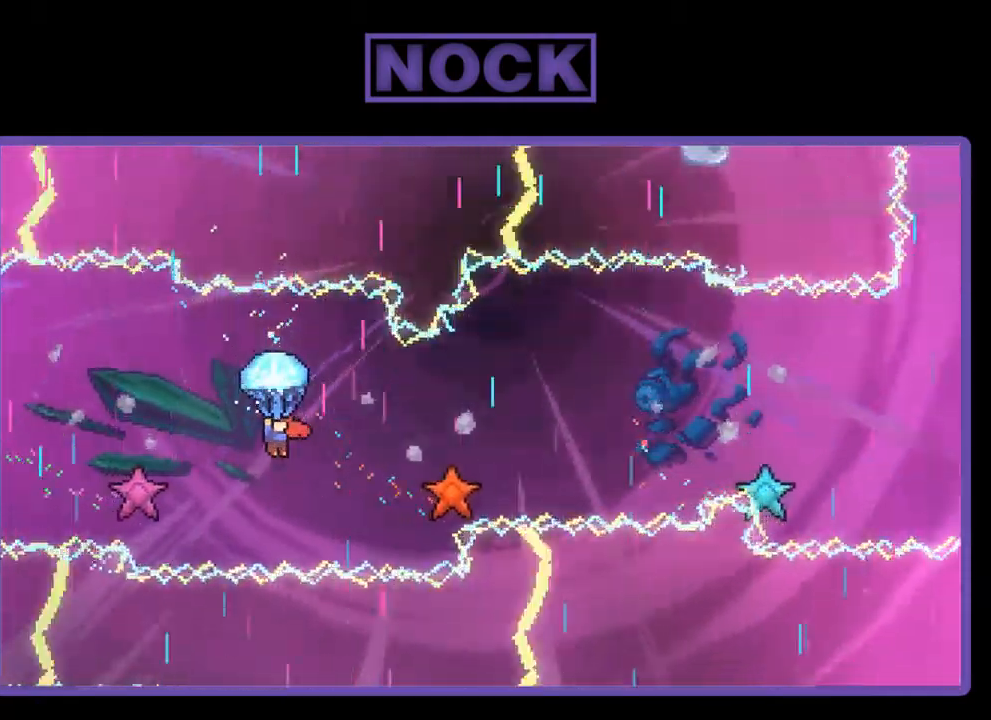
{"buttons": ["R2", "DPAD_RIGHT"], "left_stick": "center", "events": [[67, "DPAD_DOWN", "down"], [200, "DPAD_DOWN", "up"]]}
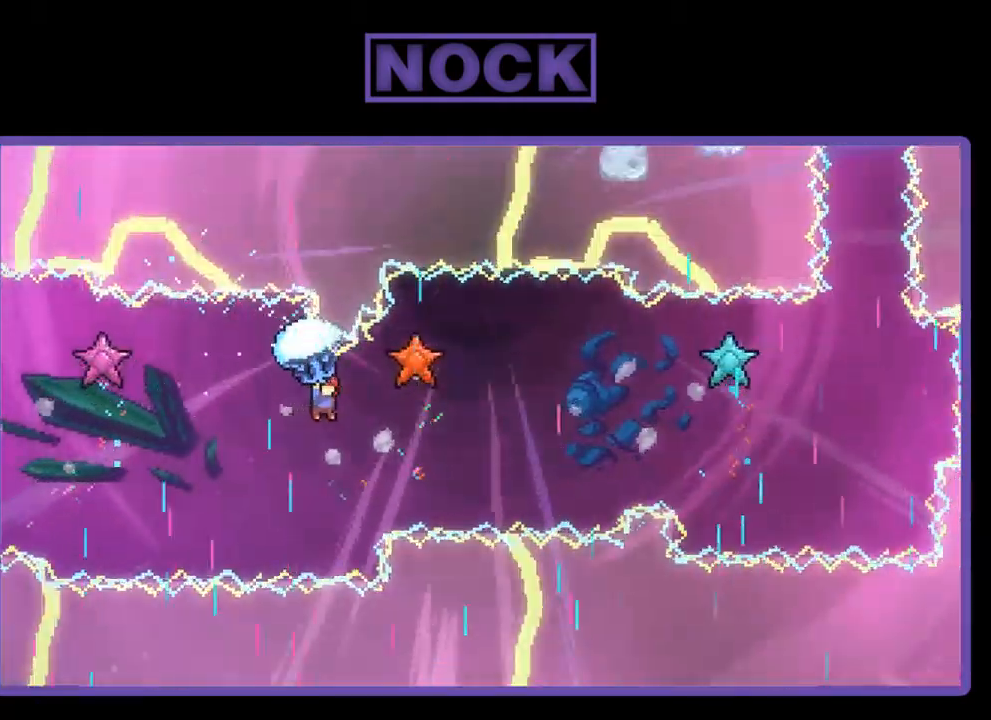
{"buttons": ["R2"], "left_stick": "center", "events": [[67, "DPAD_DOWN", "down"], [333, "DPAD_RIGHT", "up"], [367, "DPAD_DOWN", "up"]]}
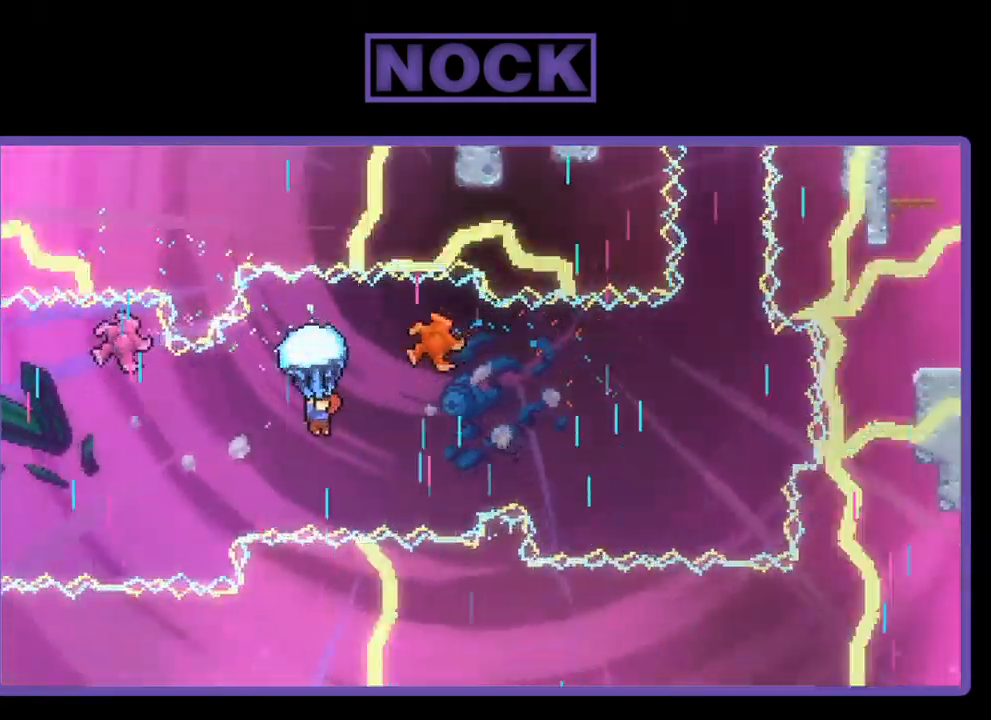
{"buttons": ["R2", "DPAD_DOWN", "DPAD_RIGHT"], "left_stick": "center", "events": [[367, "DPAD_DOWN", "down"], [367, "DPAD_RIGHT", "down"]]}
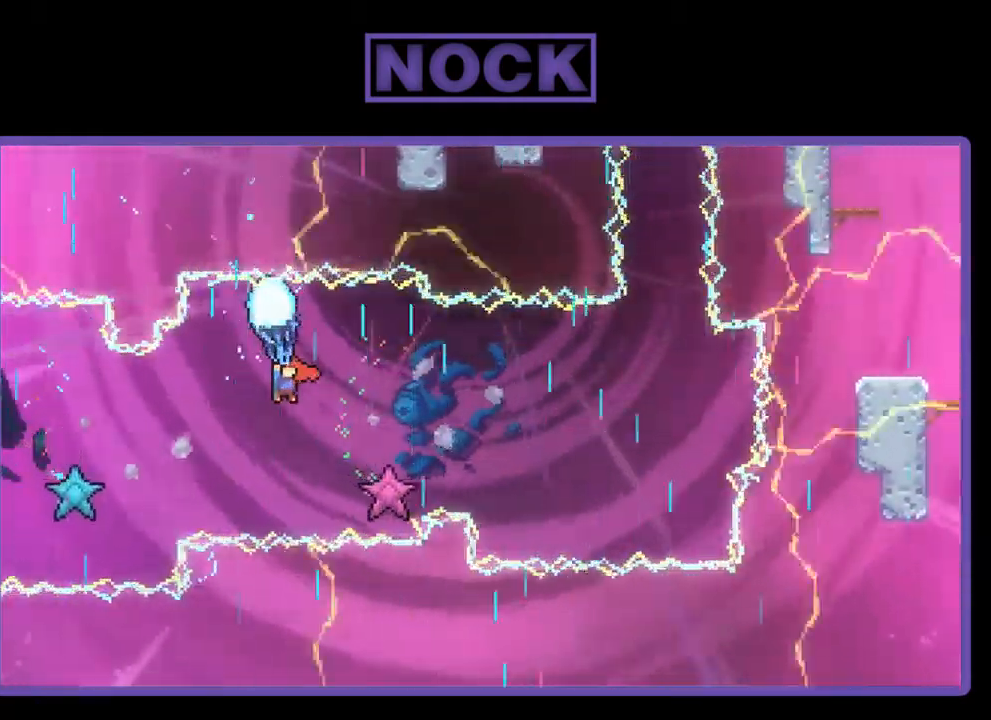
{"buttons": ["R2"], "left_stick": "center", "events": [[300, "DPAD_DOWN", "up"], [300, "DPAD_RIGHT", "up"]]}
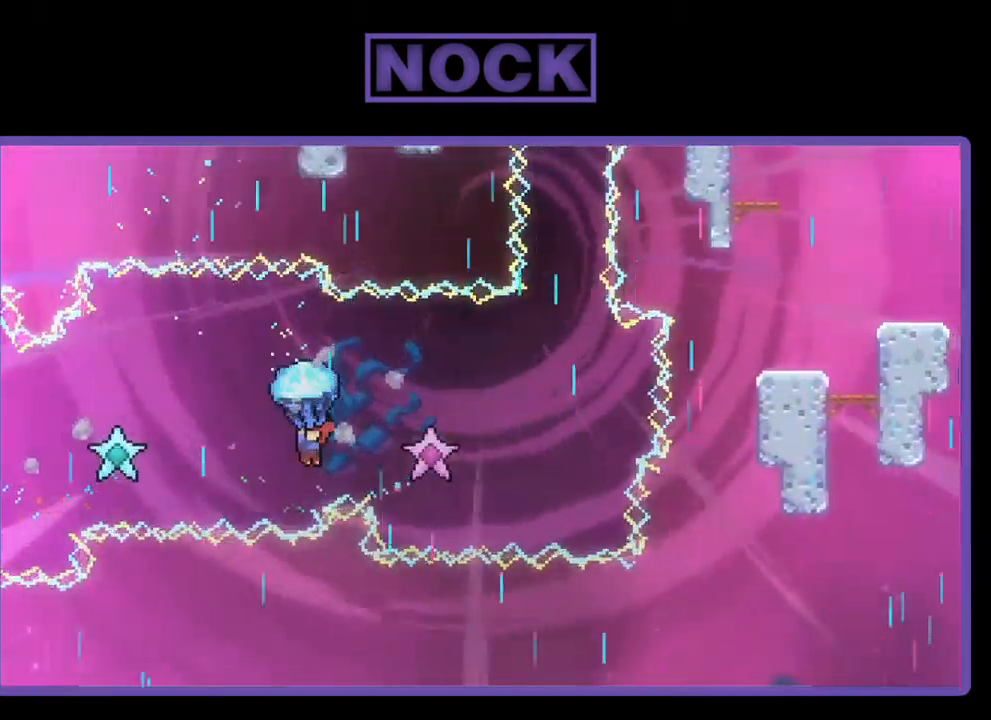
{"buttons": ["R2", "DPAD_RIGHT"], "left_stick": "center", "events": [[133, "DPAD_DOWN", "down"], [133, "DPAD_RIGHT", "down"], [400, "DPAD_DOWN", "up"]]}
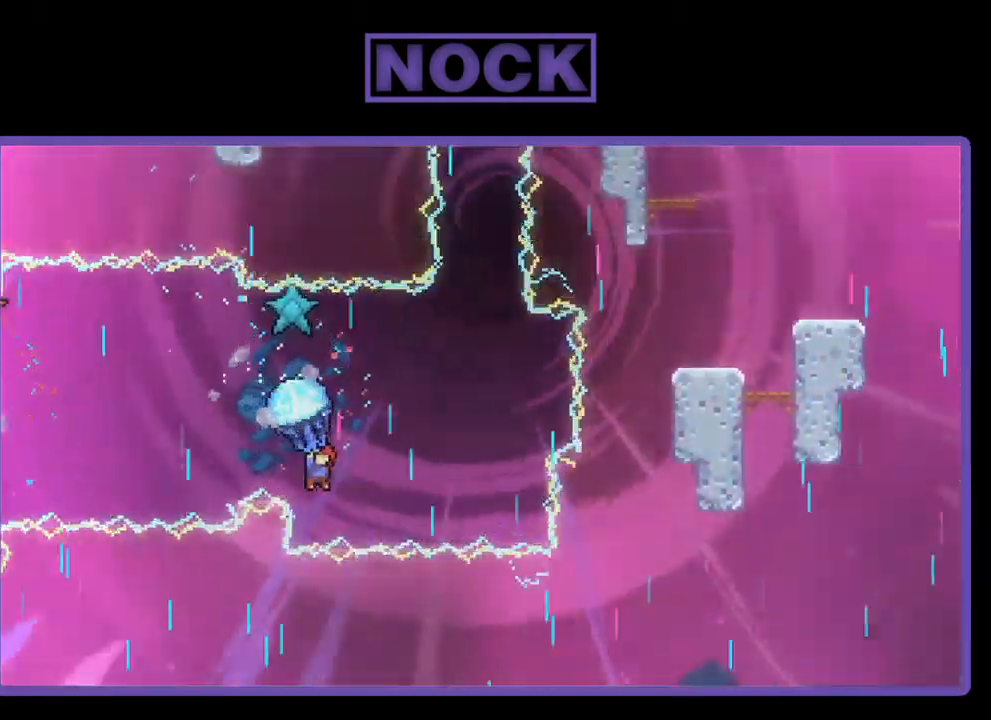
{"buttons": ["R2"], "left_stick": "center", "events": [[133, "DPAD_RIGHT", "up"], [300, "DPAD_RIGHT", "down"], [467, "DPAD_RIGHT", "up"]]}
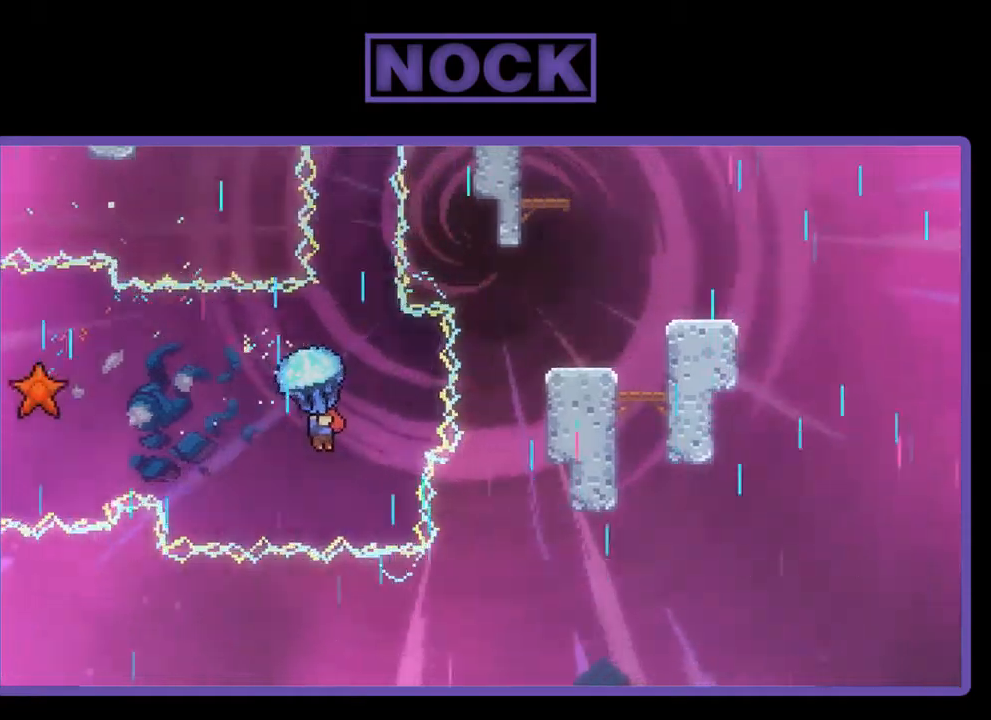
{"buttons": ["R2", "DPAD_UP"], "left_stick": "center", "events": [[167, "DPAD_UP", "down"]]}
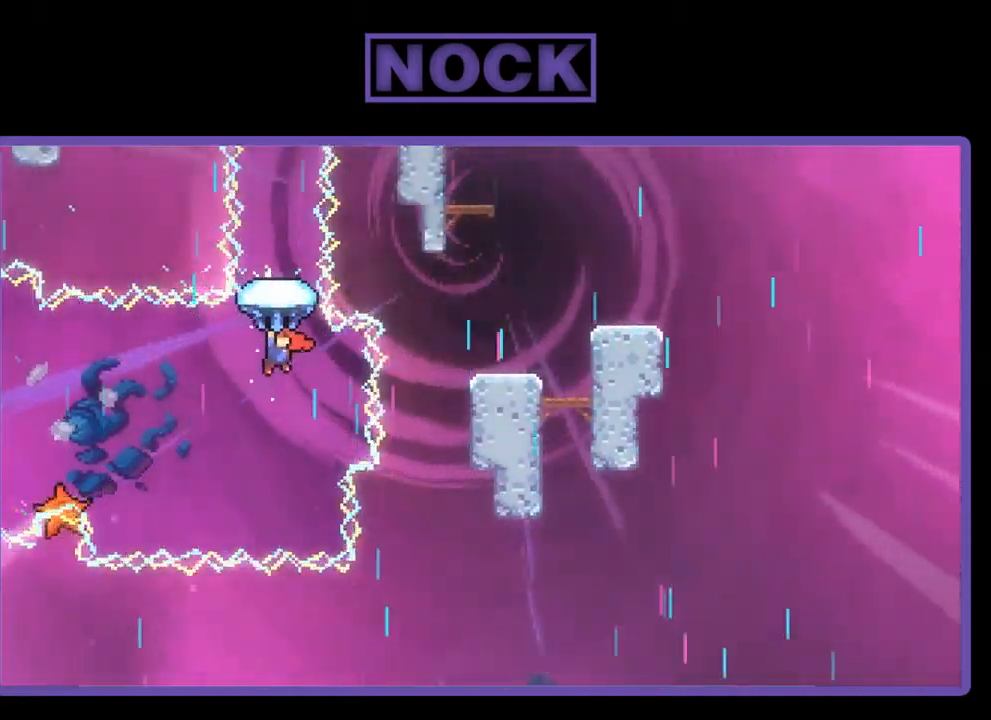
{"buttons": ["R2", "DPAD_UP"], "left_stick": "center", "events": []}
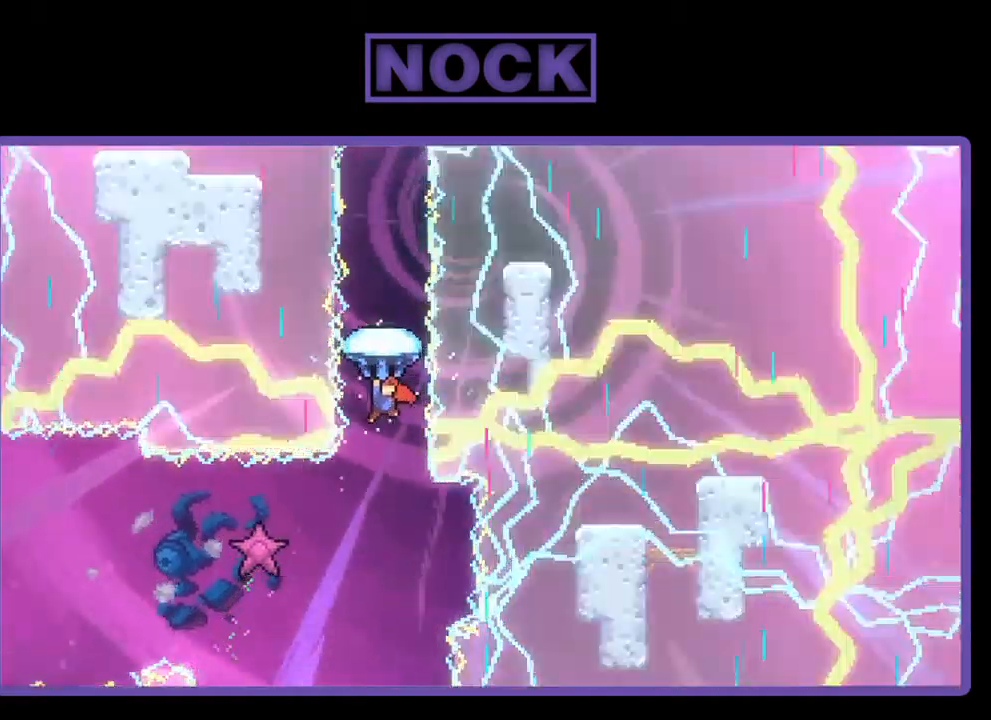
{"buttons": ["R2", "DPAD_UP"], "left_stick": "center", "events": []}
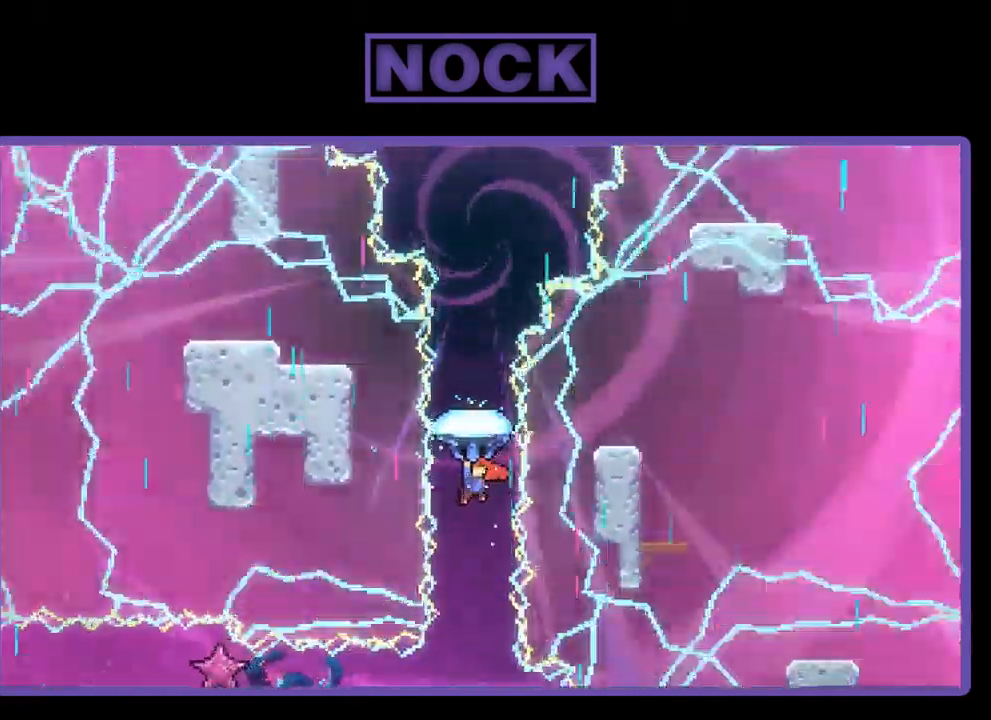
{"buttons": ["R2", "DPAD_UP"], "left_stick": "center", "events": []}
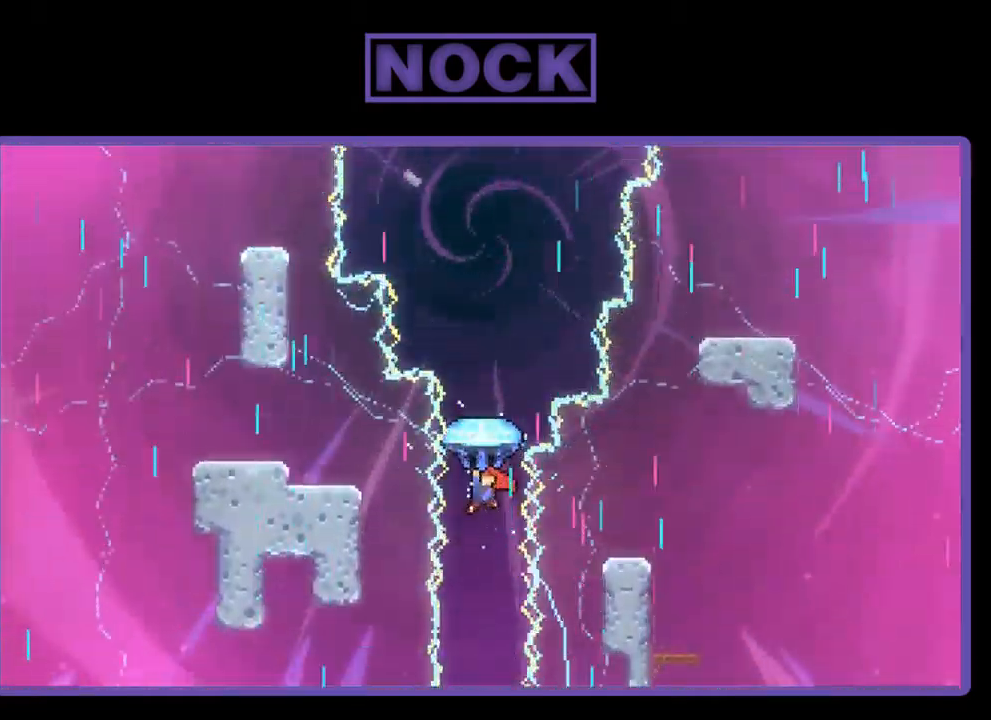
{"buttons": ["R2", "DPAD_UP"], "left_stick": "center", "events": [[300, "DPAD_RIGHT", "down"], [467, "DPAD_RIGHT", "up"]]}
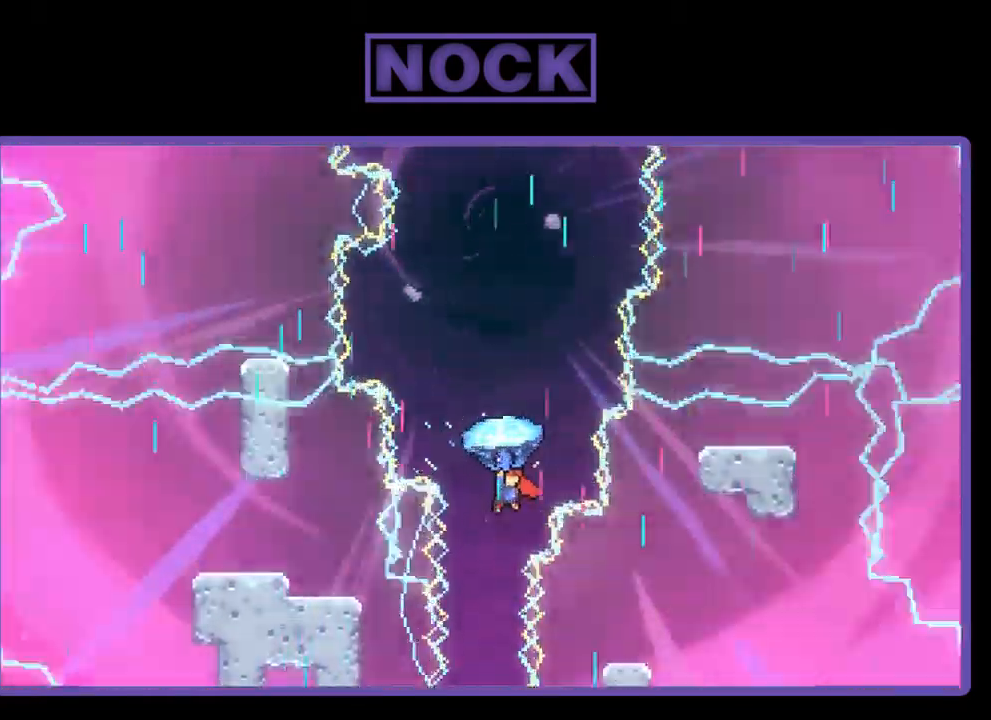
{"buttons": ["R2", "DPAD_UP"], "left_stick": "center", "events": []}
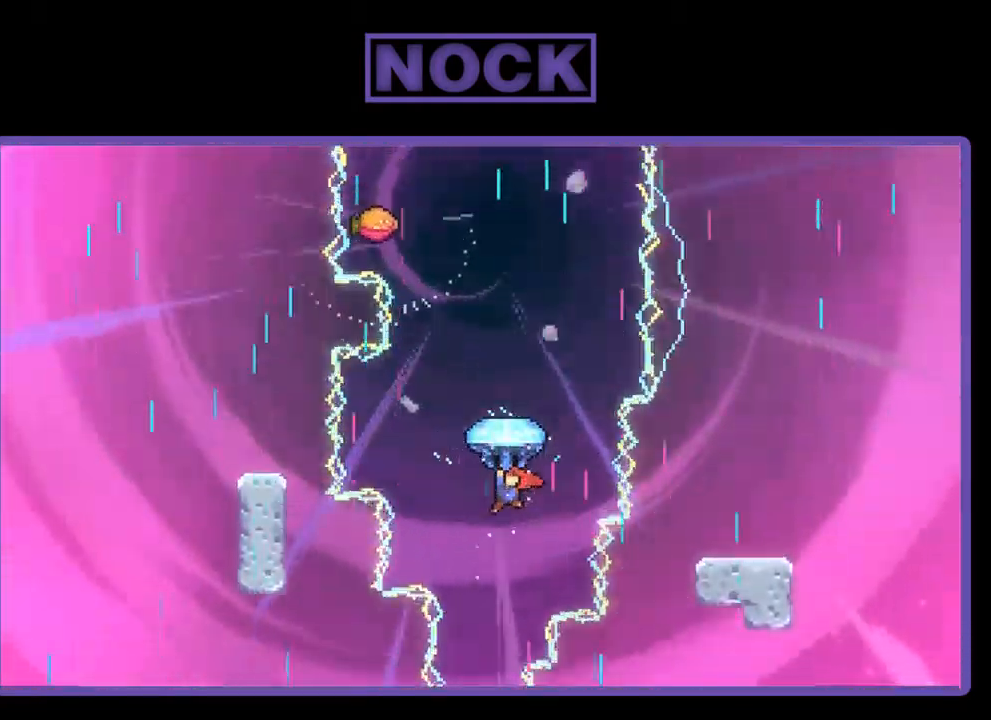
{"buttons": ["R2", "DPAD_UP"], "left_stick": "center", "events": [[67, "DPAD_RIGHT", "down"], [234, "DPAD_RIGHT", "up"]]}
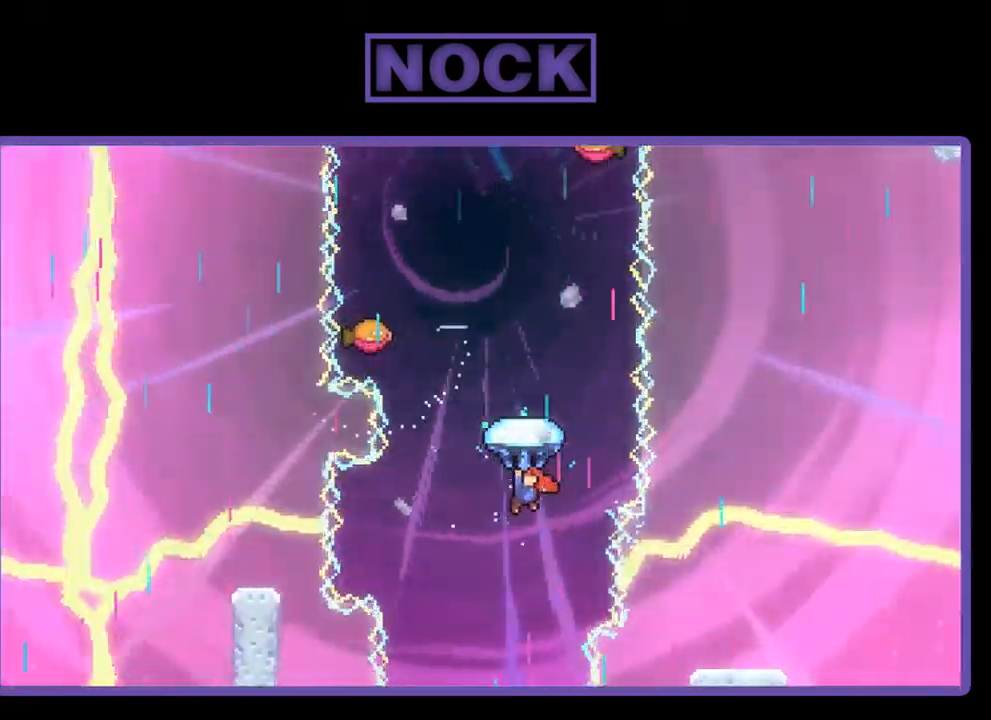
{"buttons": ["R2", "DPAD_UP"], "left_stick": "center", "events": []}
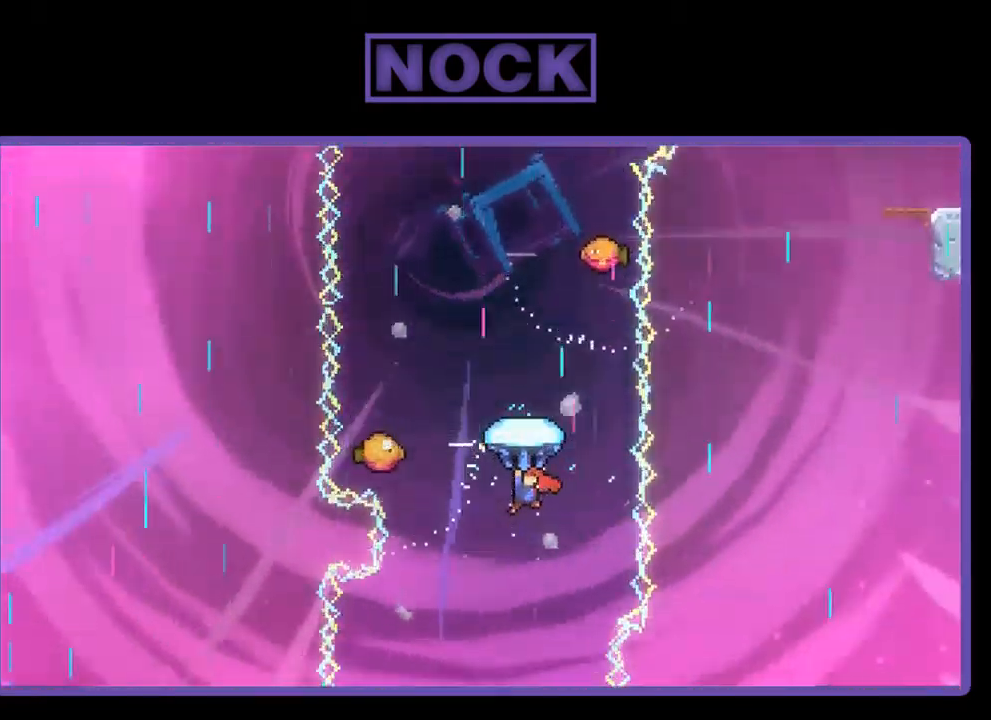
{"buttons": ["R2"], "left_stick": "center", "events": [[200, "DPAD_UP", "up"], [334, "DPAD_LEFT", "down"], [500, "DPAD_LEFT", "up"]]}
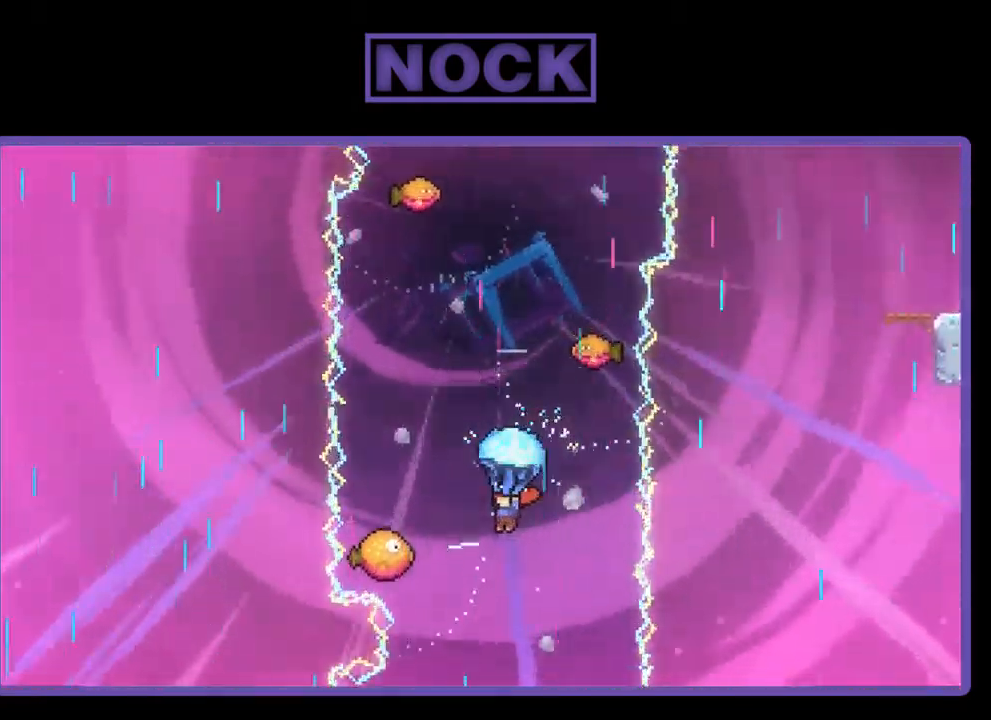
{"buttons": ["R2"], "left_stick": "center", "events": [[200, "DPAD_LEFT", "down"], [433, "DPAD_LEFT", "up"]]}
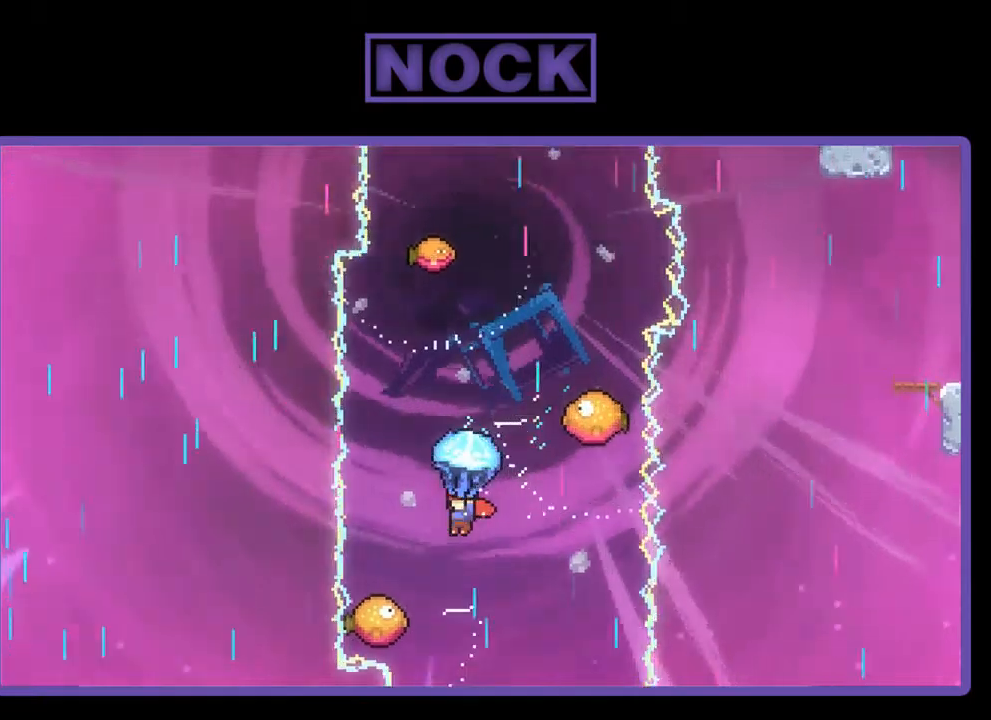
{"buttons": ["R2"], "left_stick": "center", "events": []}
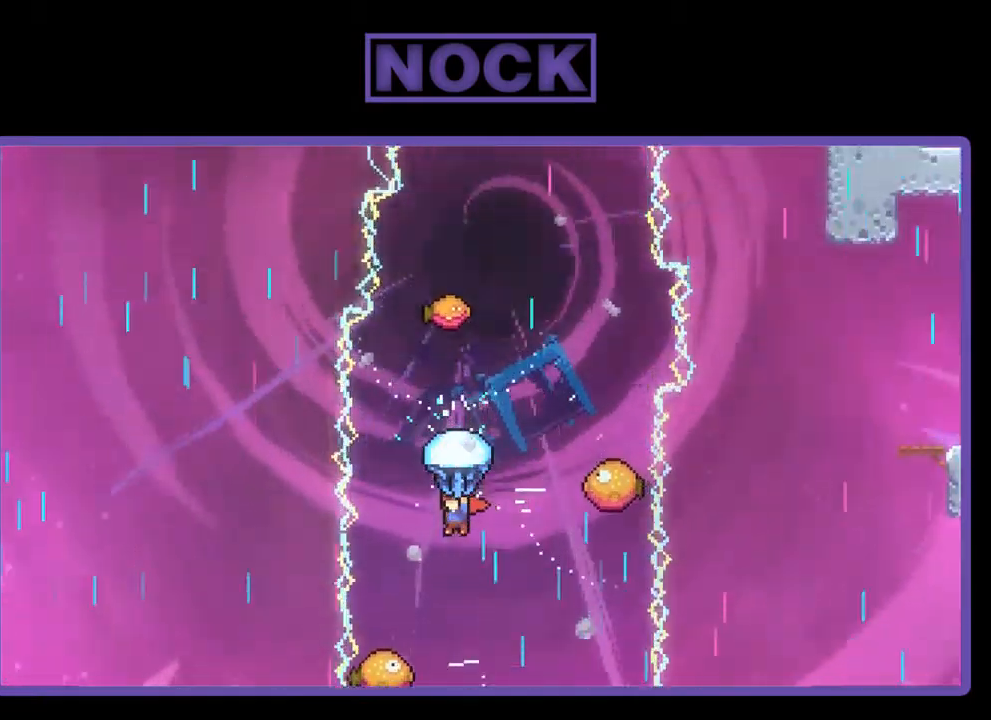
{"buttons": ["R2", "DPAD_RIGHT"], "left_stick": "center", "events": [[250, "DPAD_RIGHT", "down"]]}
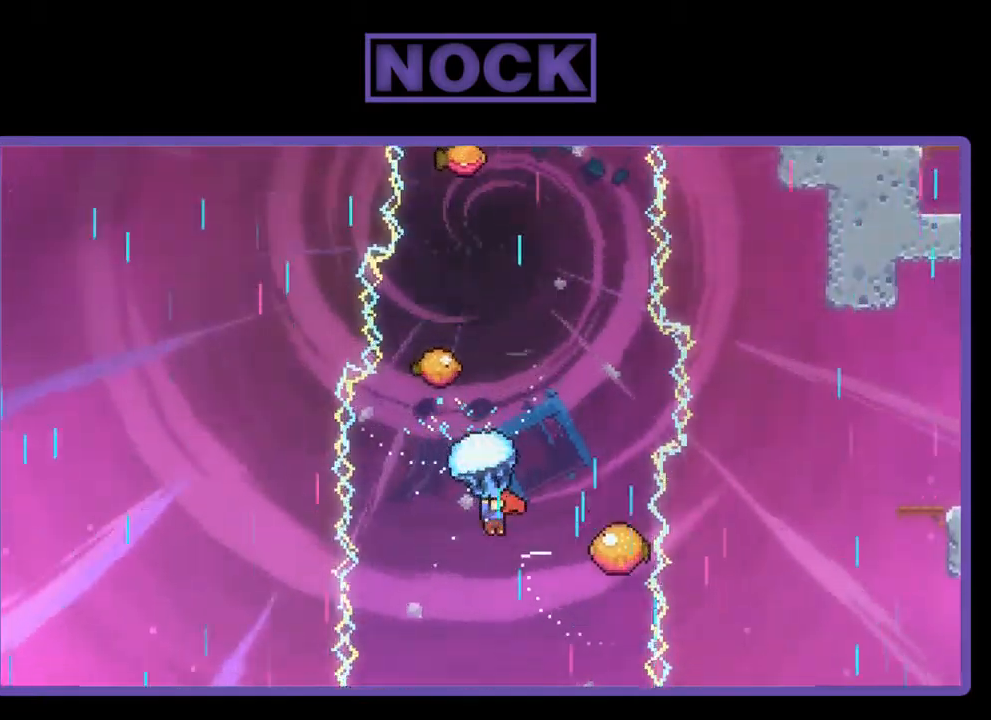
{"buttons": ["R2", "DPAD_UP"], "left_stick": "center", "events": [[284, "DPAD_RIGHT", "up"], [417, "DPAD_UP", "down"]]}
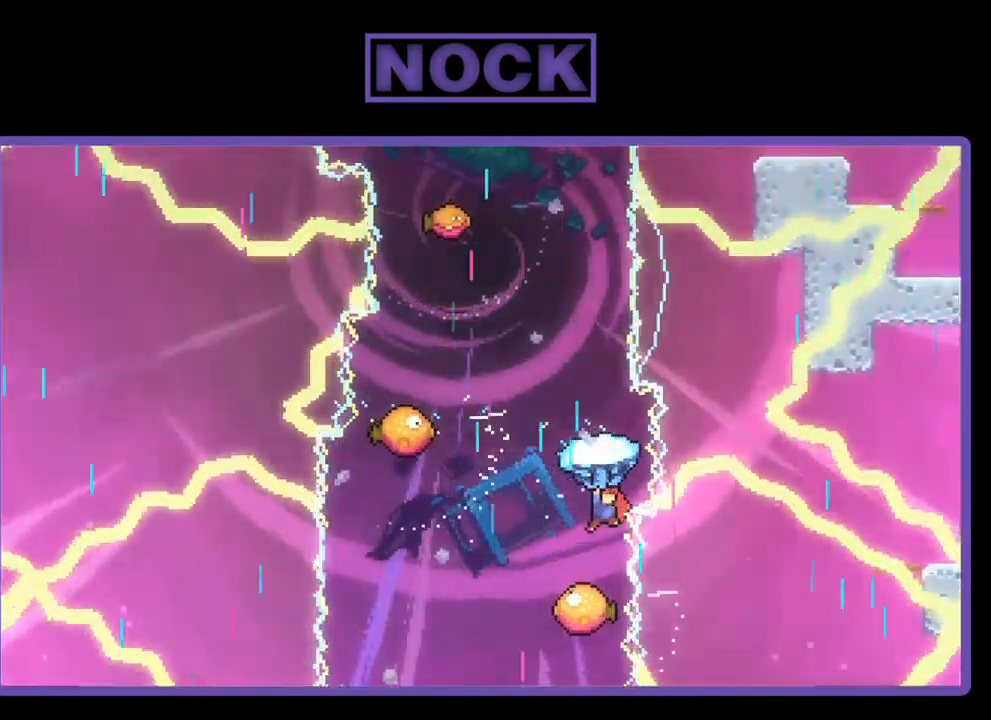
{"buttons": ["R2"], "left_stick": "center", "events": [[50, "DPAD_LEFT", "down"], [84, "DPAD_UP", "up"], [217, "DPAD_LEFT", "up"]]}
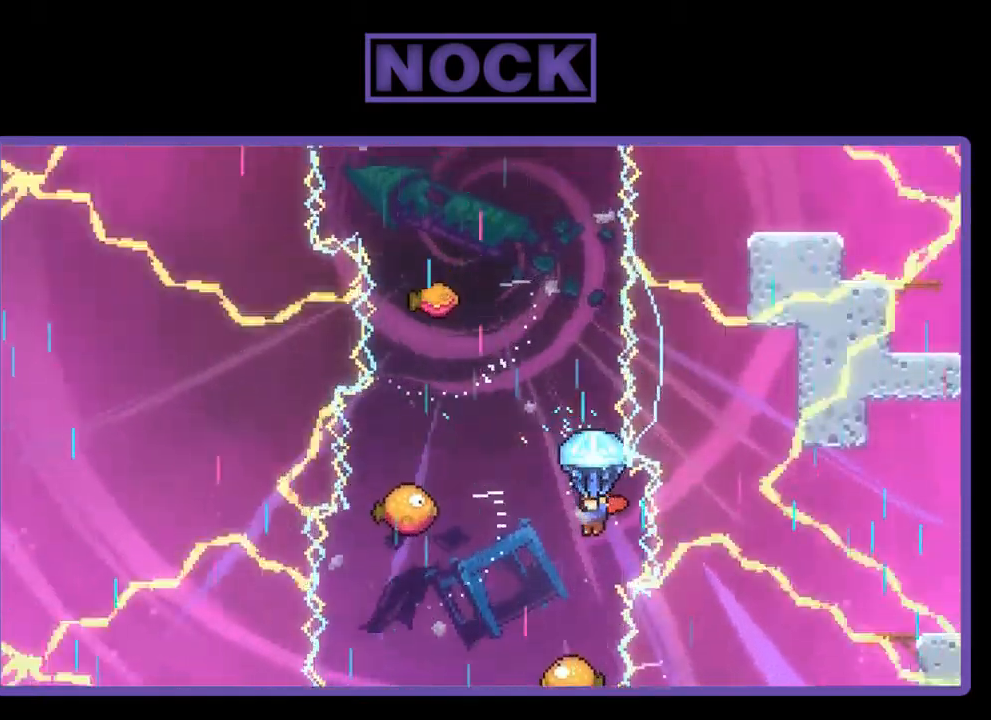
{"buttons": ["R2", "DPAD_UP"], "left_stick": "center", "events": [[50, "DPAD_UP", "down"]]}
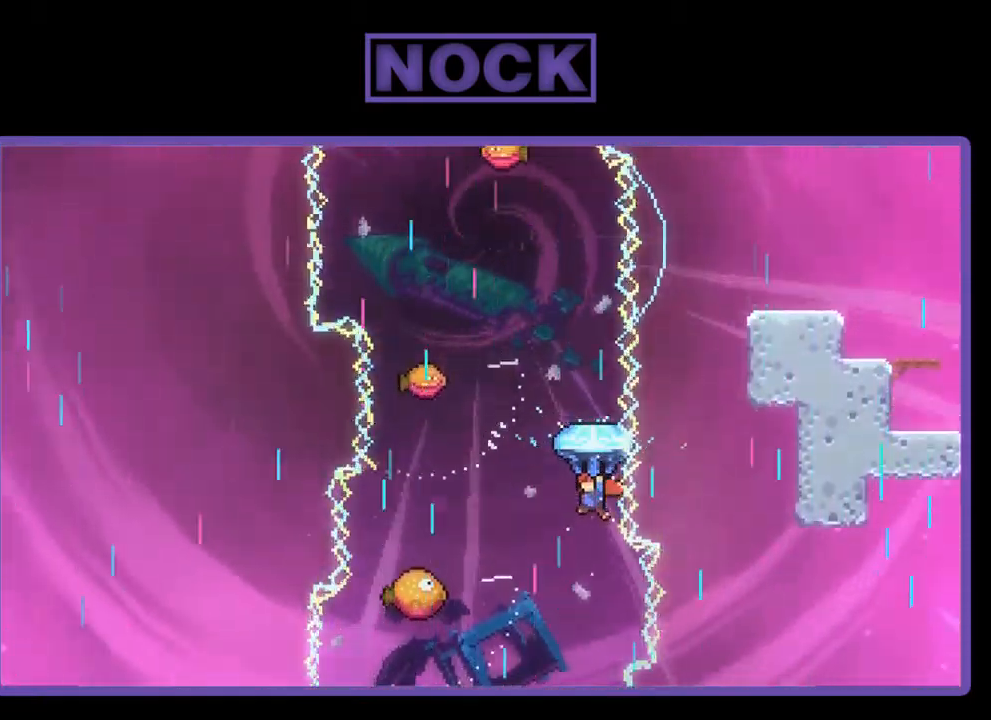
{"buttons": ["R2"], "left_stick": "center", "events": [[184, "DPAD_UP", "up"]]}
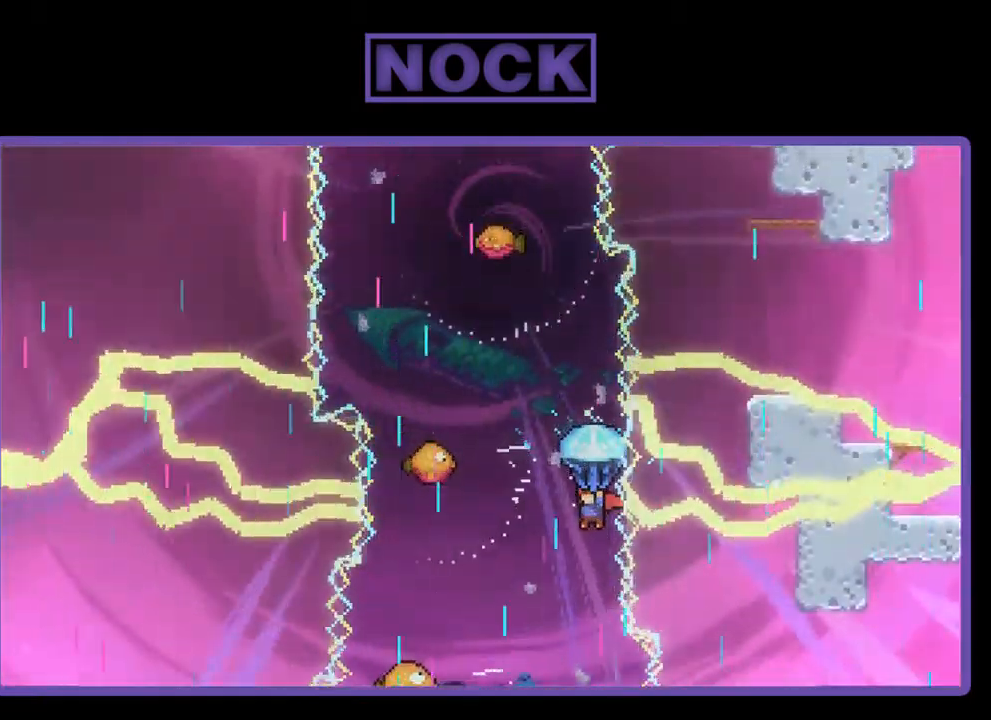
{"buttons": ["R2", "DPAD_LEFT"], "left_stick": "center", "events": [[417, "DPAD_LEFT", "down"]]}
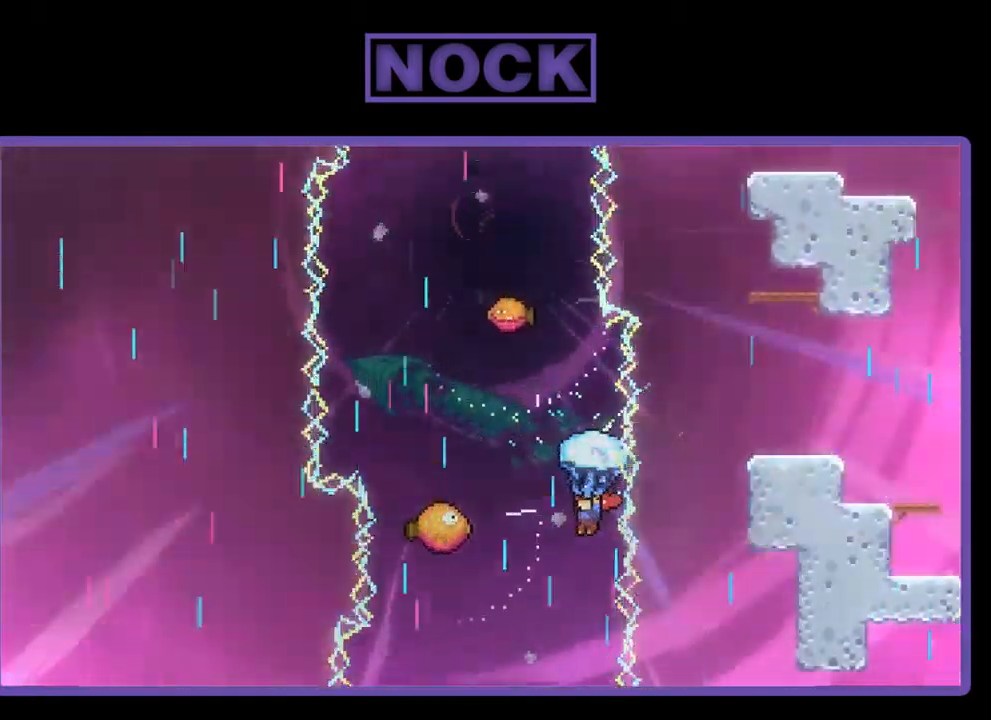
{"buttons": ["R2", "DPAD_LEFT"], "left_stick": "center", "events": [[84, "DPAD_LEFT", "up"], [250, "DPAD_LEFT", "down"]]}
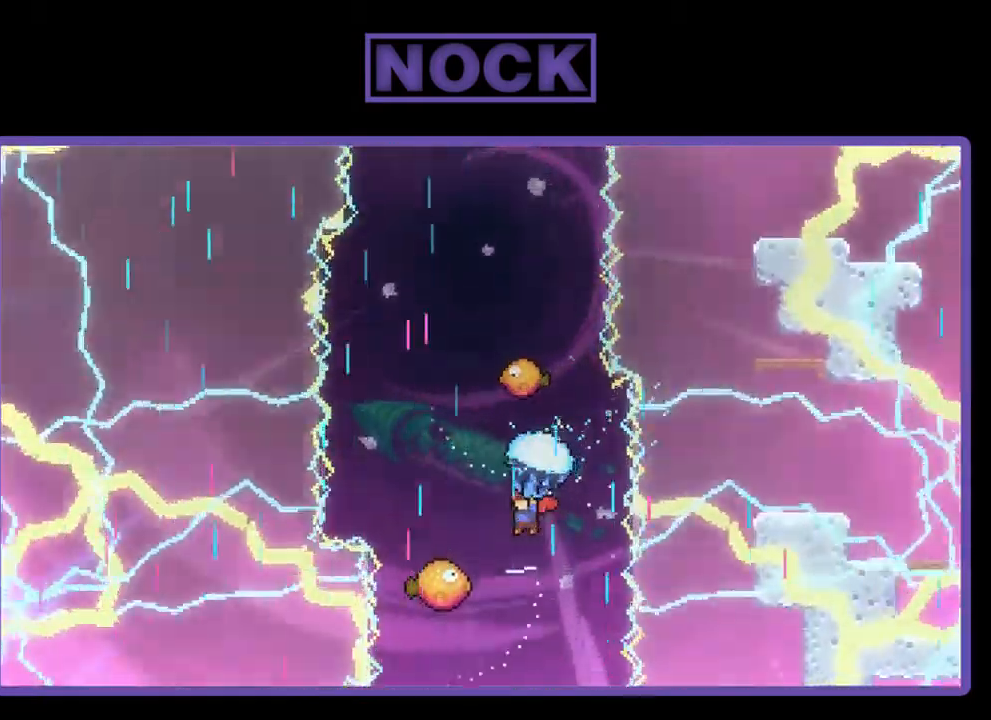
{"buttons": ["R2"], "left_stick": "center", "events": [[317, "DPAD_LEFT", "up"]]}
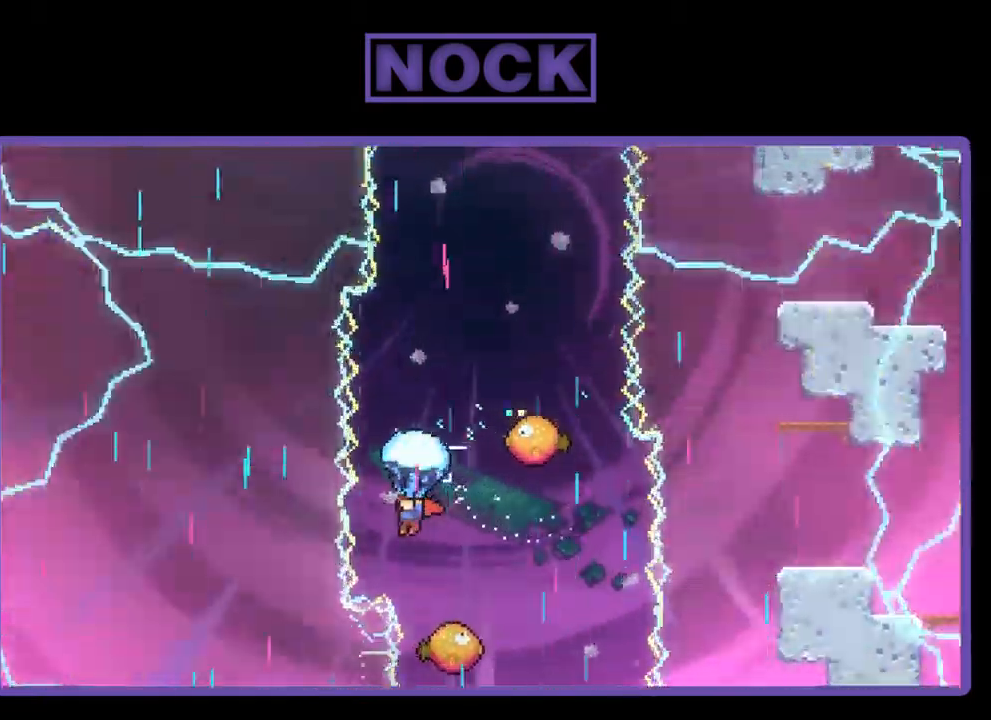
{"buttons": ["R2", "DPAD_UP"], "left_stick": "center", "events": [[250, "DPAD_UP", "down"]]}